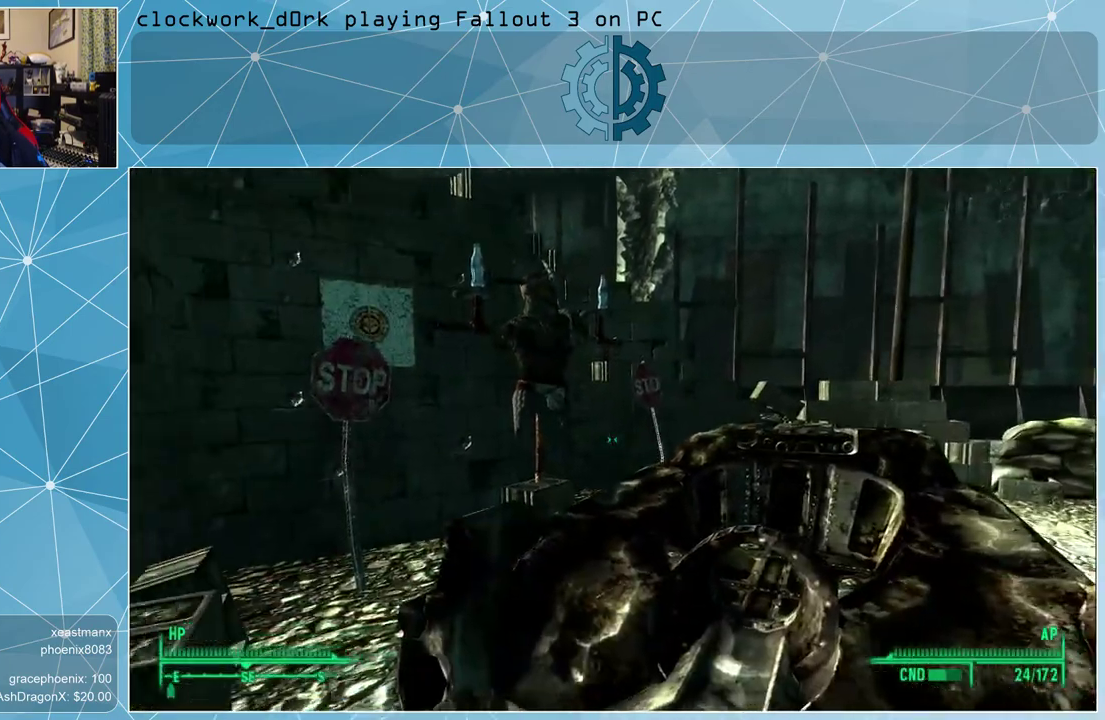
Gameplay with keyboard and mouse; each line is a JSON object with the keys and mouse buttons held at the frame after it. "events" lists presses ("down") and releases ("up") of "1", "2", "3", "4", "5", "a", "alt", "c", "ctrl", "d", "e", "f", "q", "r", "s", "shift", "space", "tab", "v", "w", "x", "z", "mouse_left", "mouse_middle", "mouse_right", "mouse_wheel_up" and "mouse_wheel_down" between this image and that frame as [ms after this image, input, new state], when the widget could be followed in between. "mouse_left", "mouse_middle", "mouse_right", "mouse_wheel_up", "mouse_wheel_down" = the "left", "middle", "right", "wheel_up", "wheel_down" buttons of the "mouse" list. No other keys are recorded. Not read: mouse_move.
{"keys": ["d", "w"], "mouse": [], "events": [[167, "w", "down"], [267, "space", "down"], [433, "space", "up"], [500, "d", "down"]]}
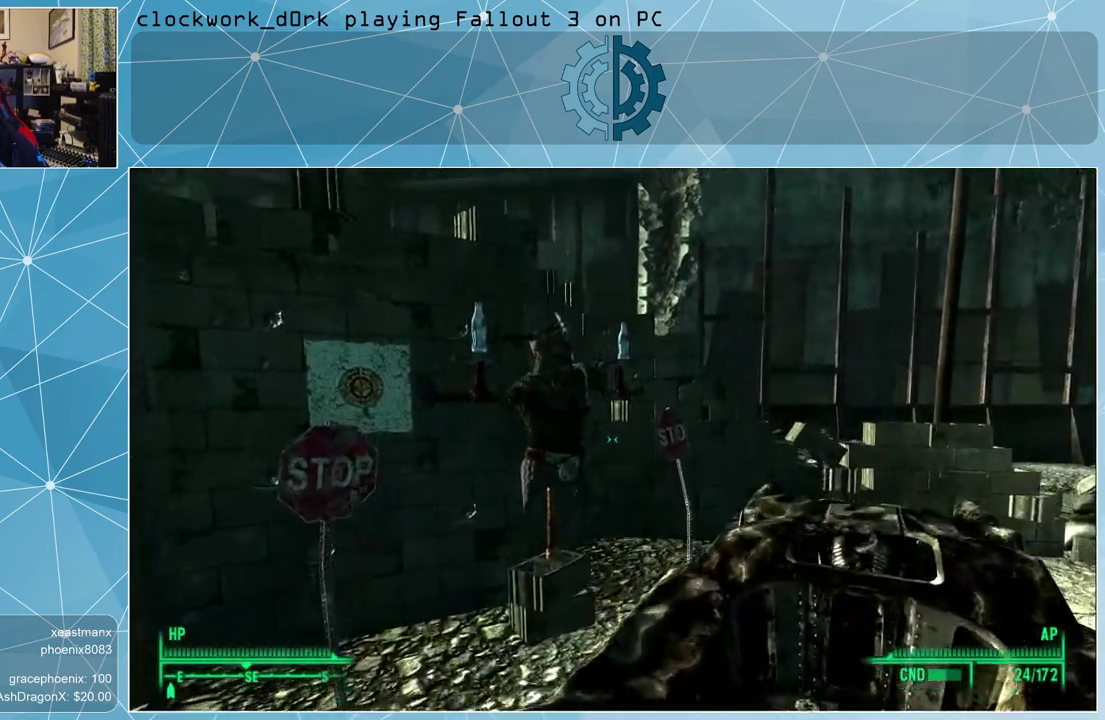
{"keys": [], "mouse": [], "events": [[400, "d", "up"], [467, "w", "up"]]}
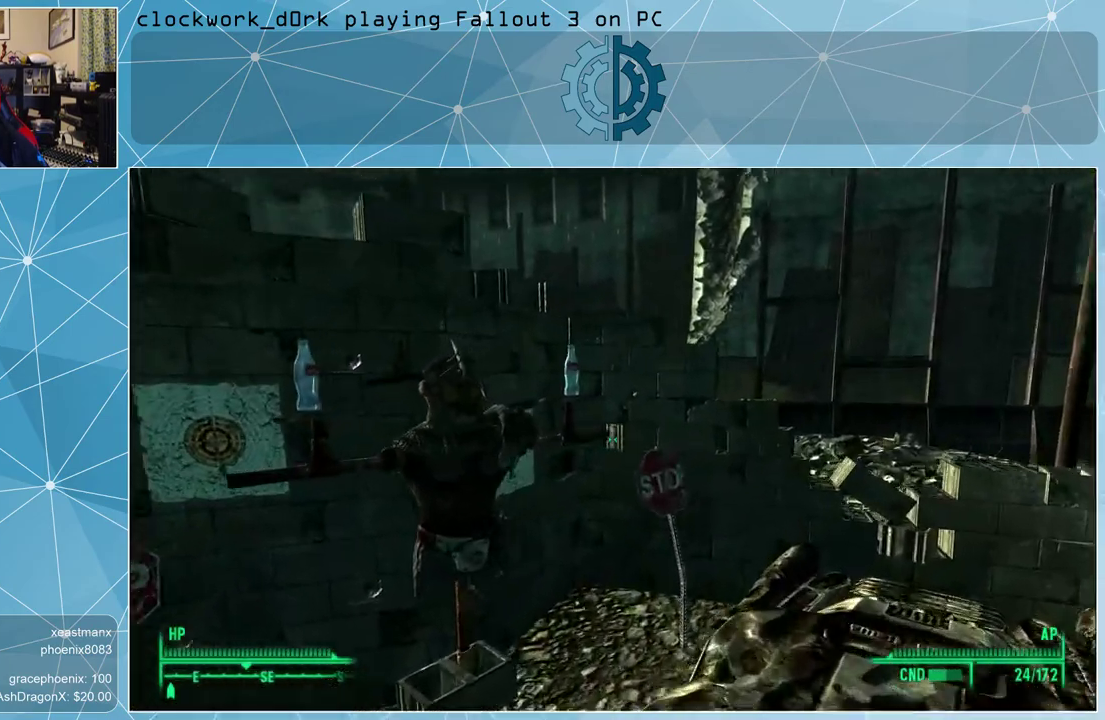
{"keys": ["d"], "mouse": [], "events": [[400, "d", "down"]]}
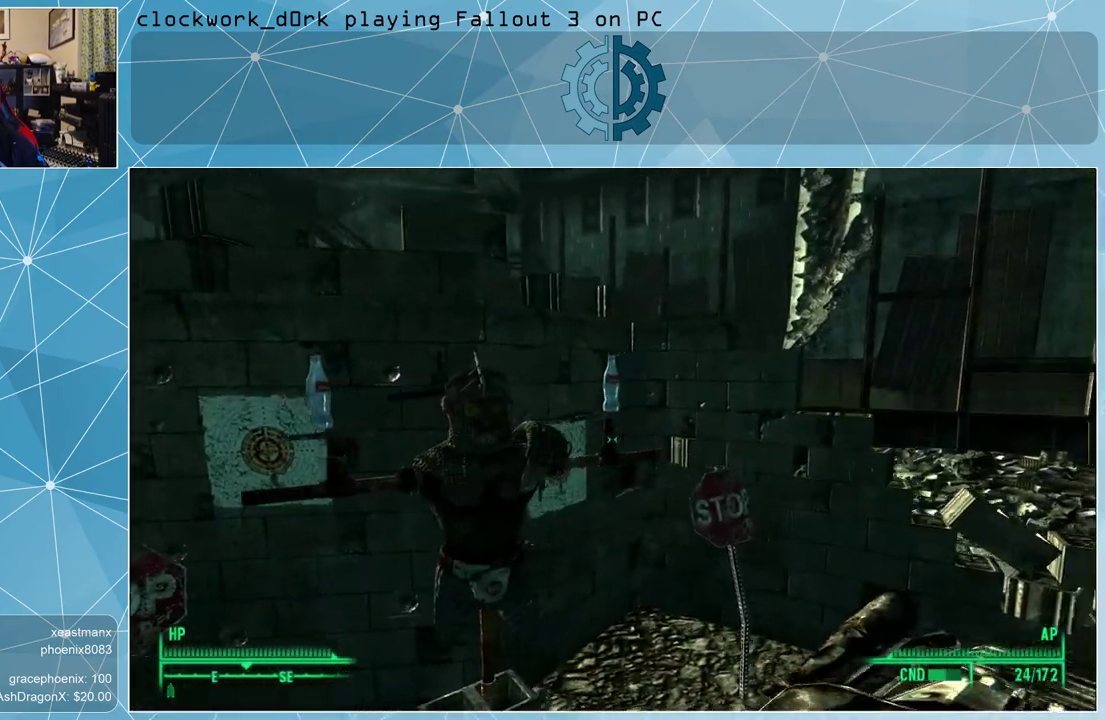
{"keys": [], "mouse": [], "events": [[33, "w", "down"], [267, "d", "up"], [267, "w", "up"]]}
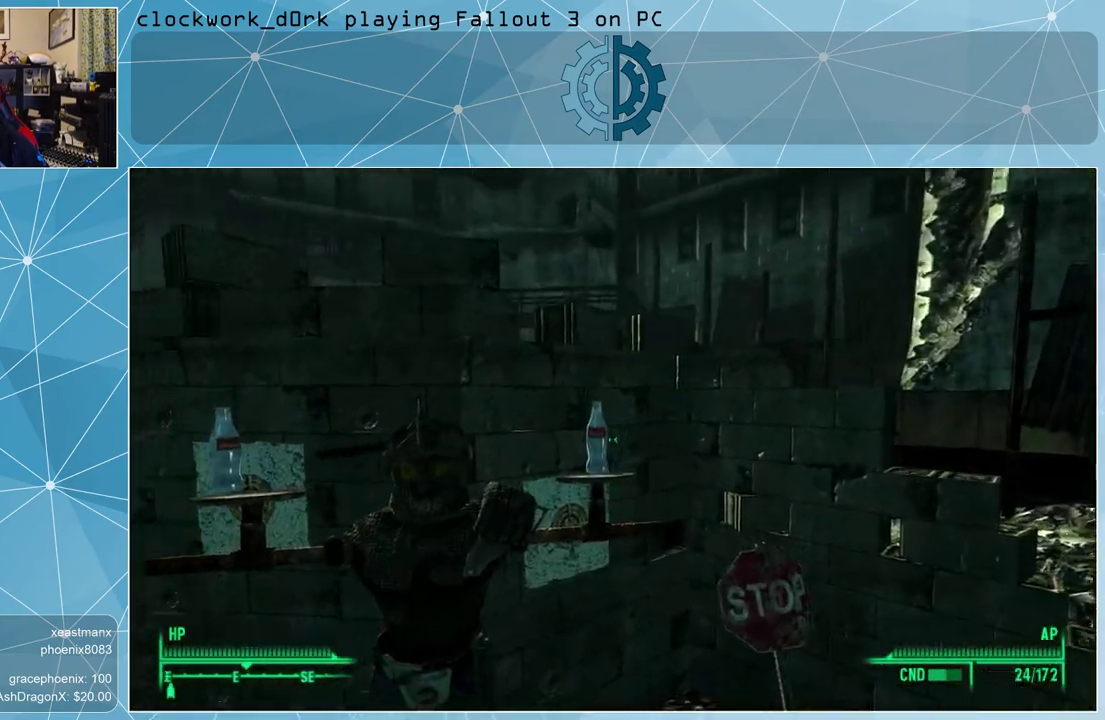
{"keys": ["w"], "mouse": [], "events": [[133, "w", "down"], [267, "w", "up"], [467, "w", "down"]]}
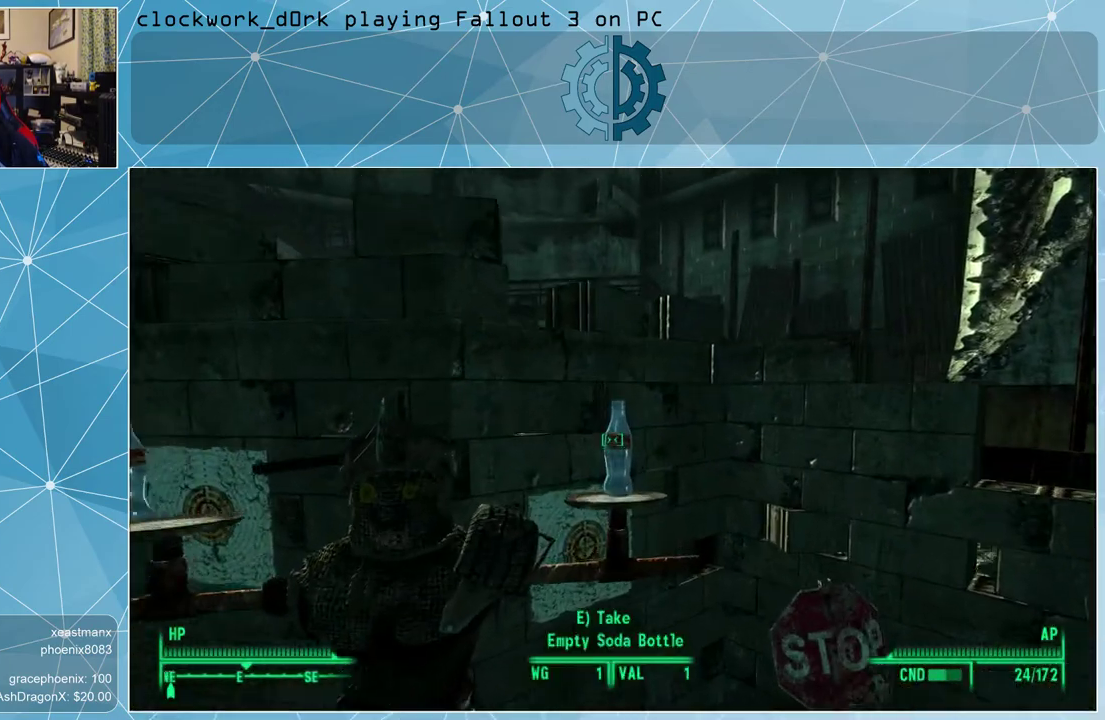
{"keys": [], "mouse": [], "events": [[67, "w", "up"]]}
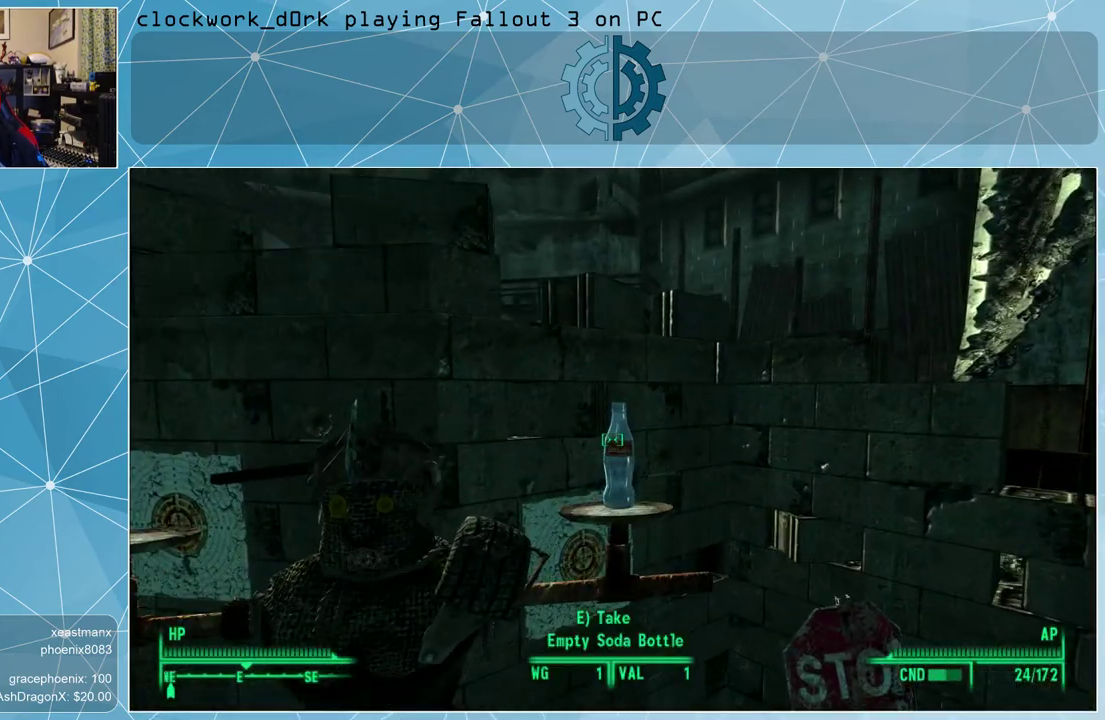
{"keys": [], "mouse": [], "events": []}
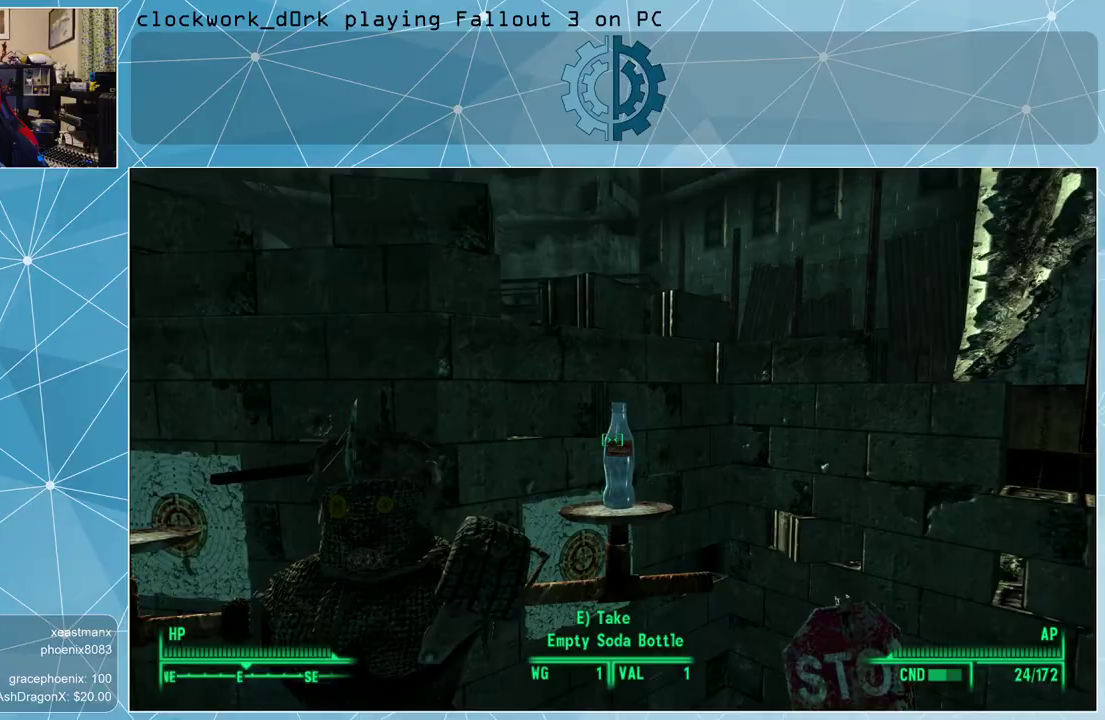
{"keys": [], "mouse": [], "events": [[333, "s", "down"], [400, "s", "up"]]}
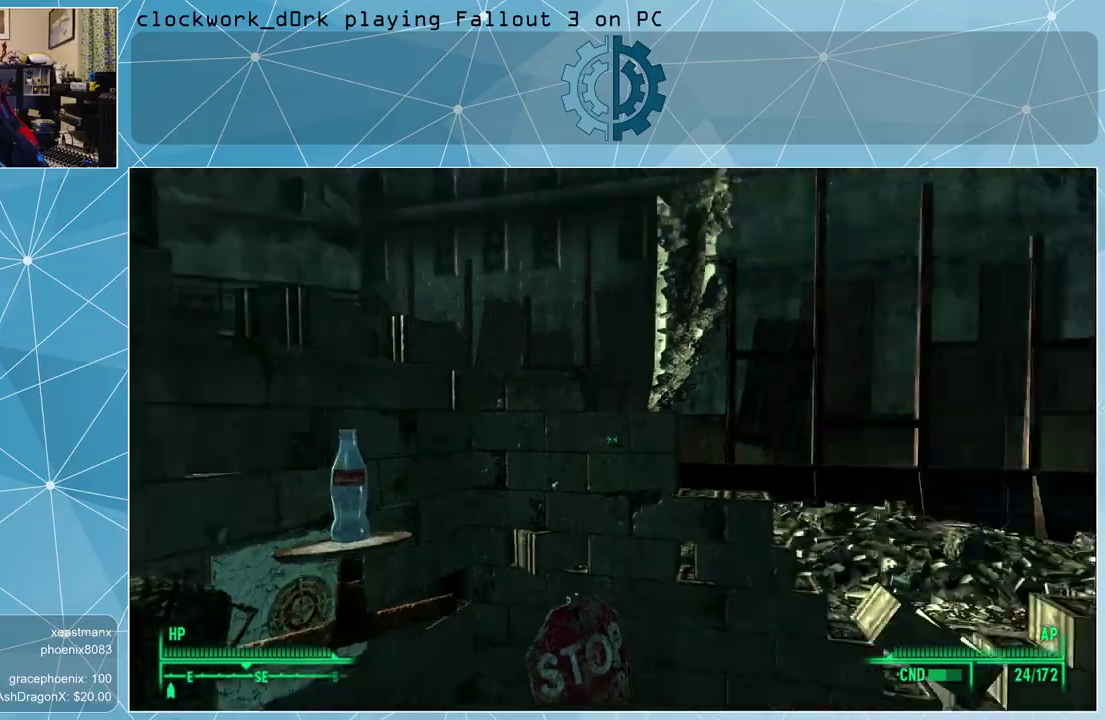
{"keys": ["w"], "mouse": [], "events": [[433, "w", "down"]]}
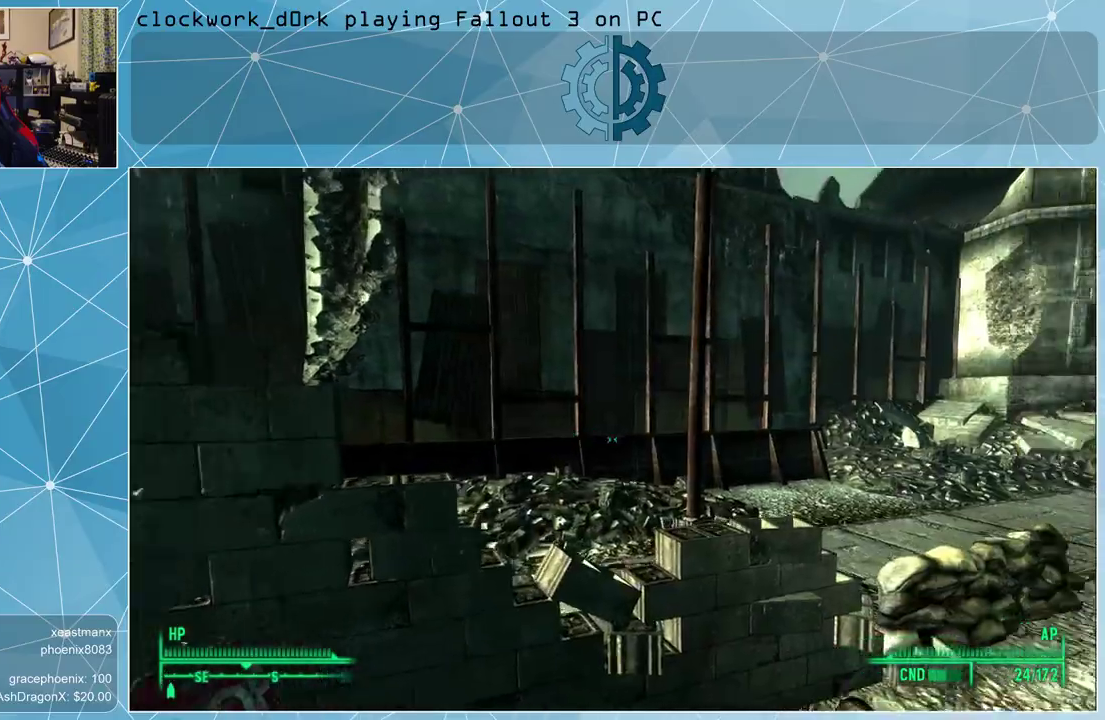
{"keys": ["w"], "mouse": [], "events": [[367, "space", "down"], [500, "space", "up"]]}
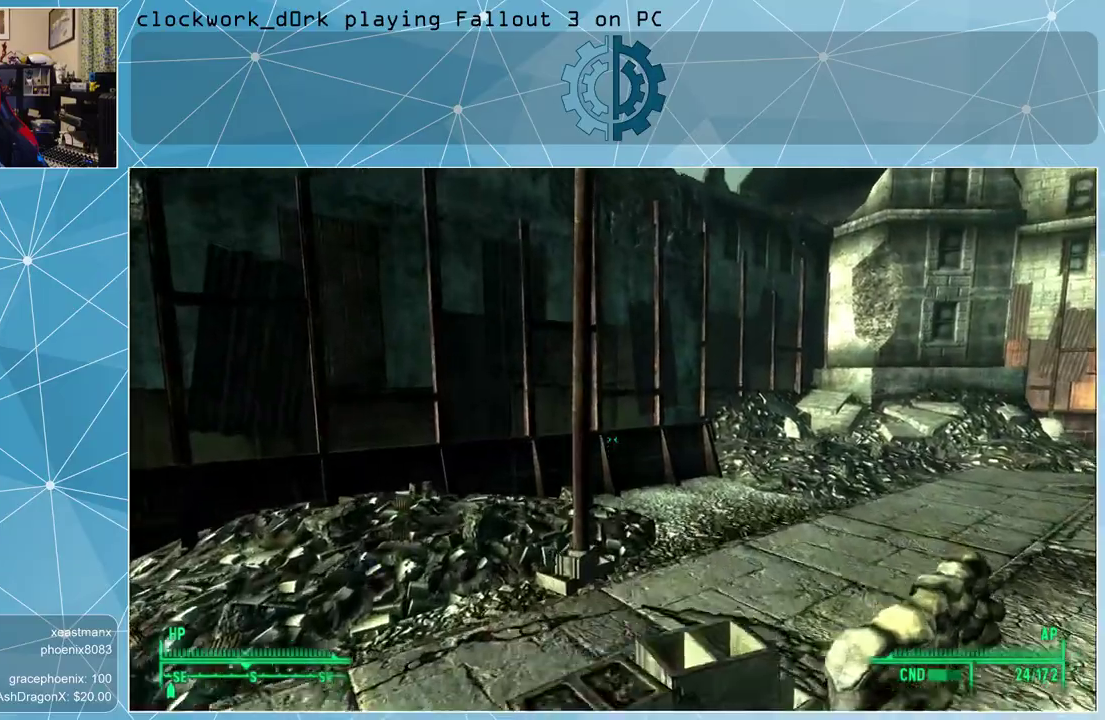
{"keys": ["w"], "mouse": [], "events": []}
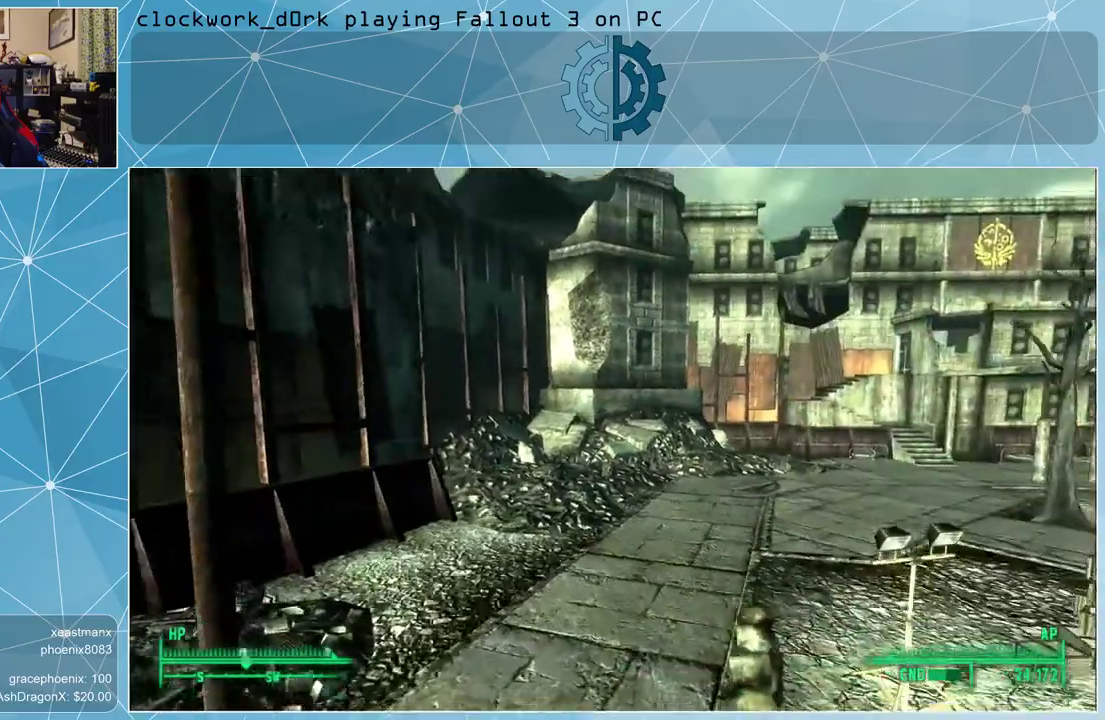
{"keys": [], "mouse": [], "events": [[100, "w", "up"]]}
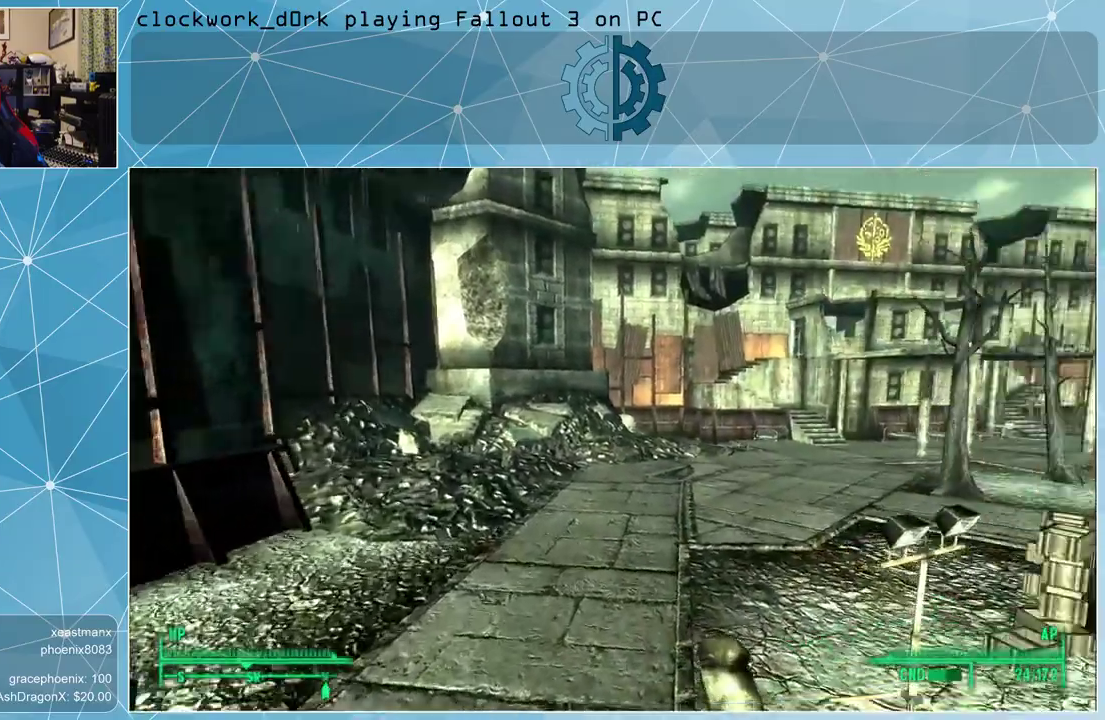
{"keys": [], "mouse": [], "events": []}
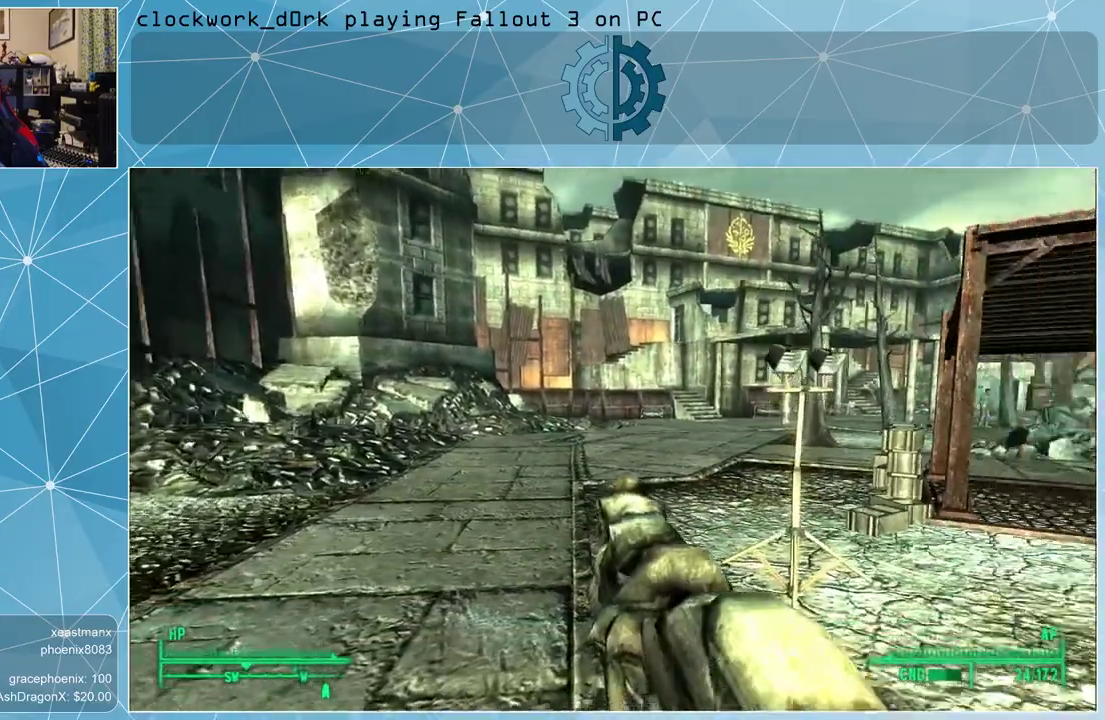
{"keys": ["w"], "mouse": [], "events": [[167, "w", "down"], [267, "space", "down"], [400, "space", "up"]]}
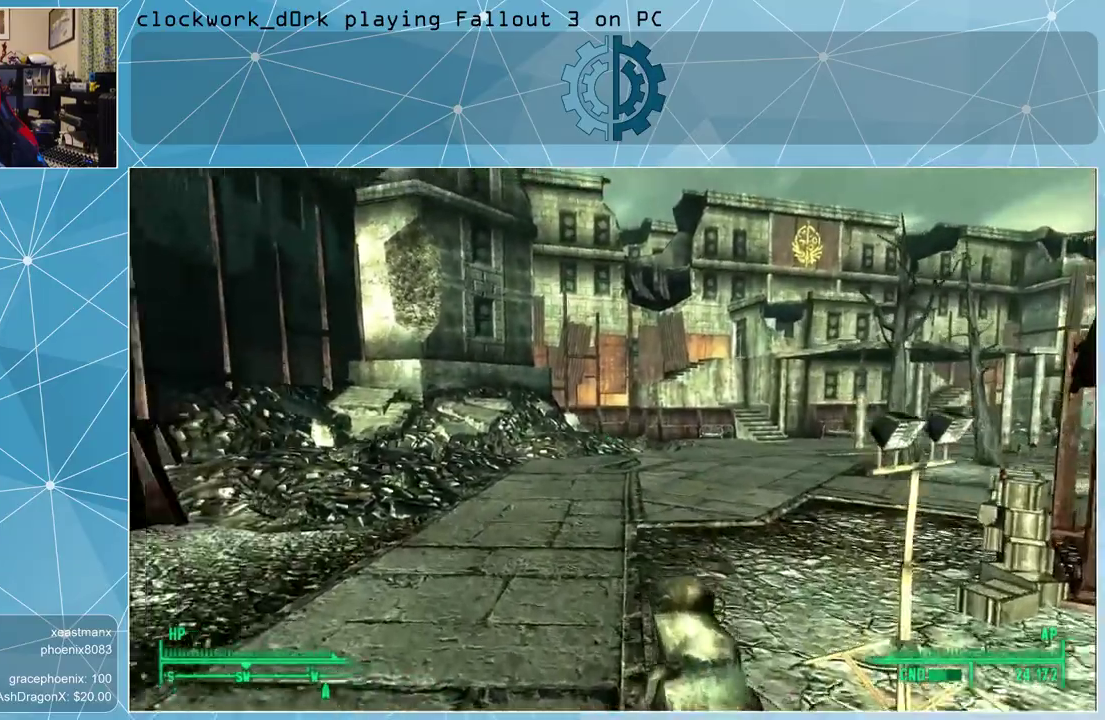
{"keys": [], "mouse": [], "events": [[467, "w", "up"]]}
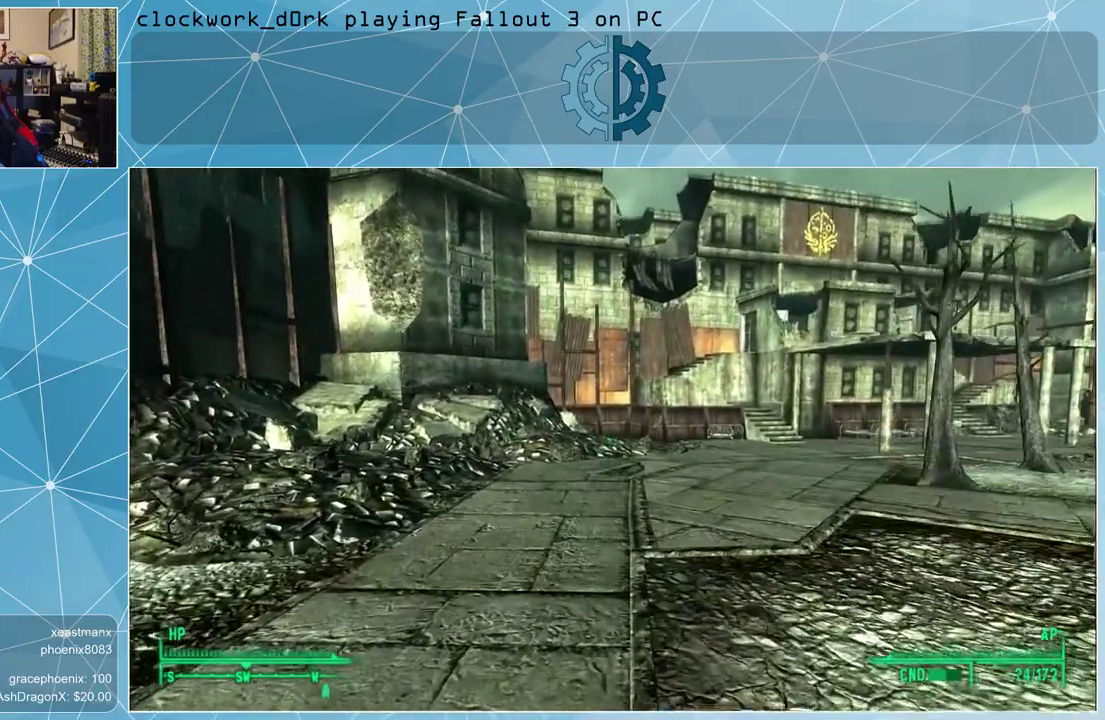
{"keys": [], "mouse": [], "events": []}
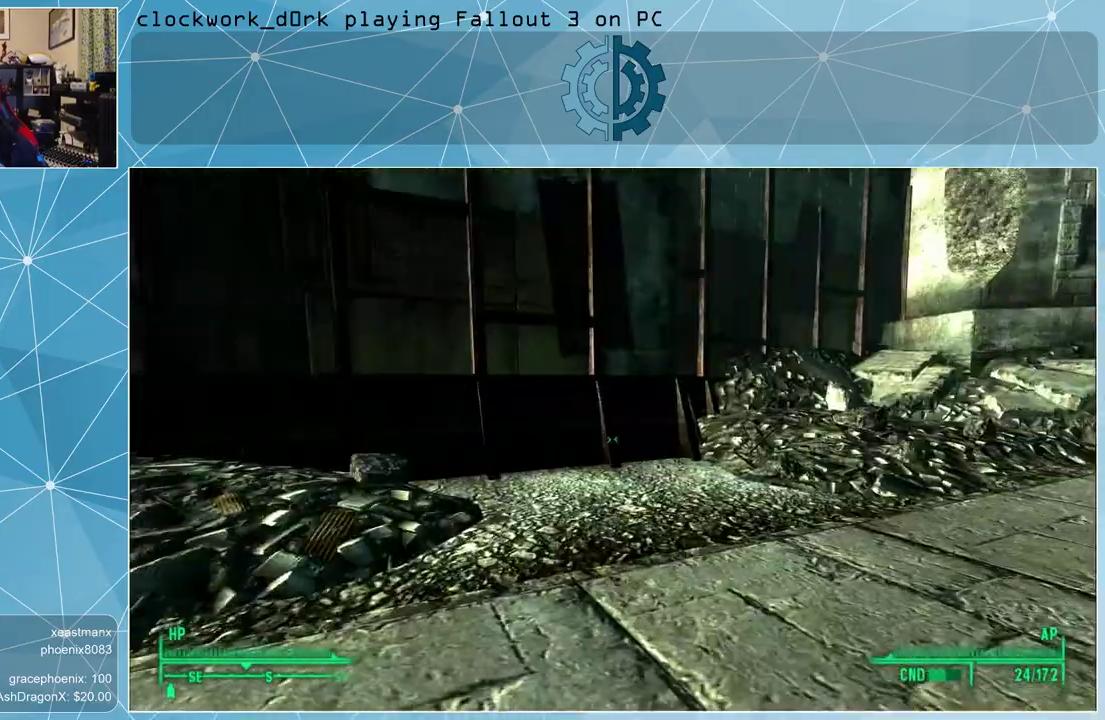
{"keys": ["a", "w"], "mouse": [], "events": [[167, "w", "down"], [233, "a", "down"]]}
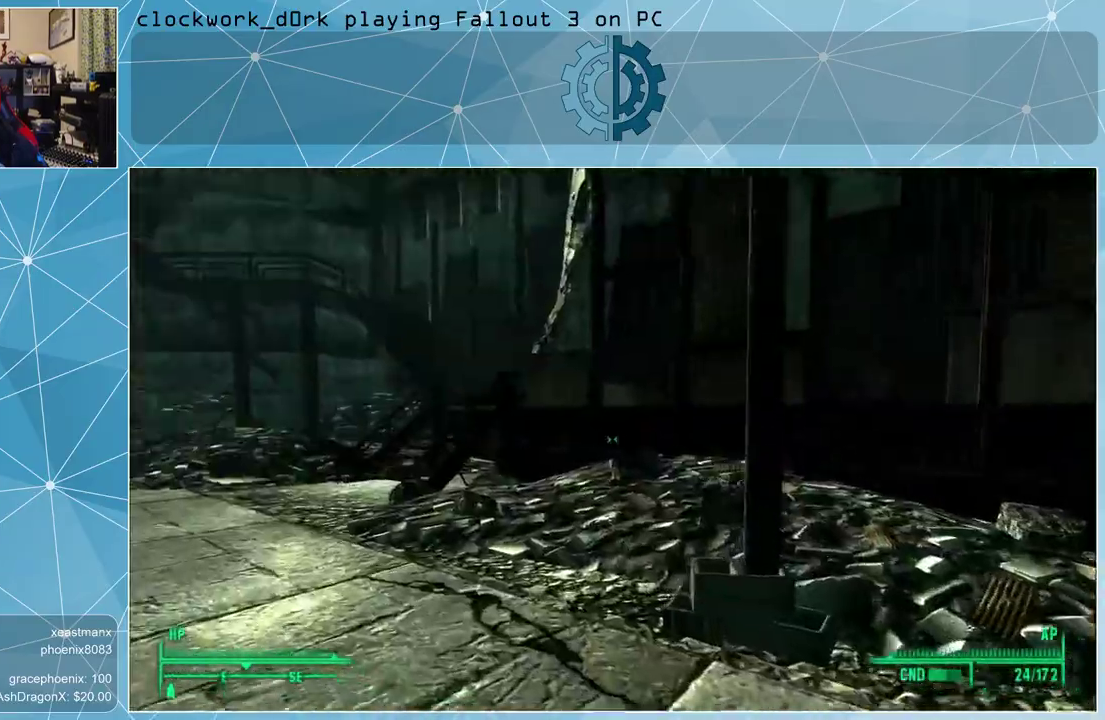
{"keys": ["w"], "mouse": [], "events": [[467, "a", "up"]]}
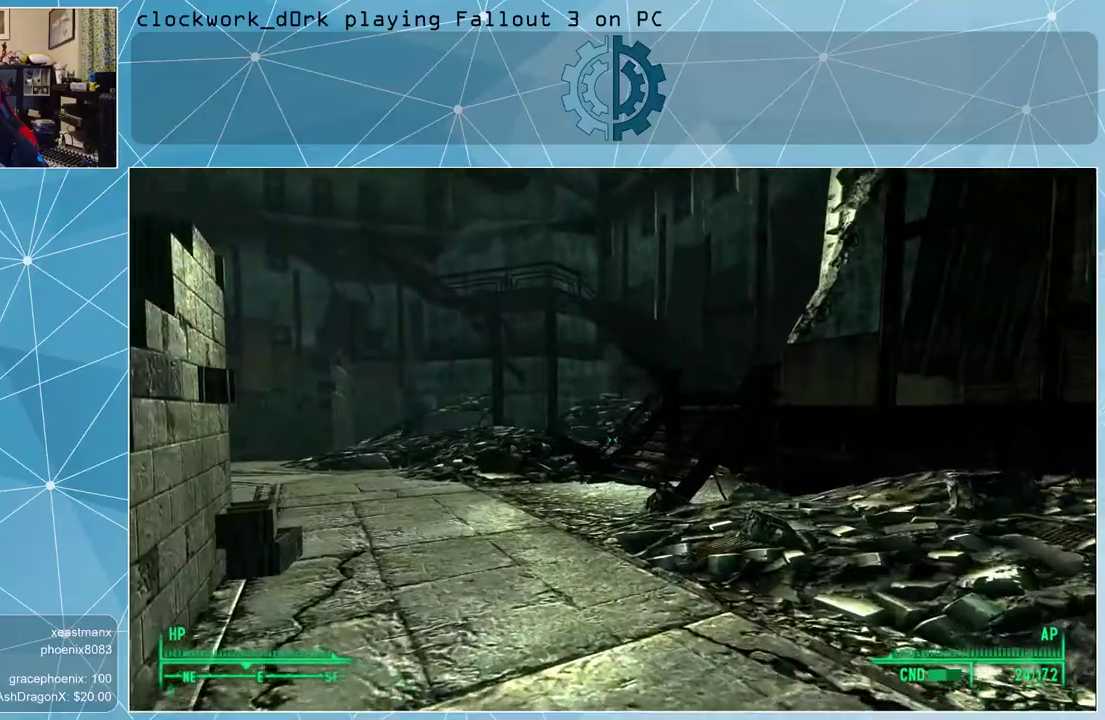
{"keys": ["w"], "mouse": [], "events": []}
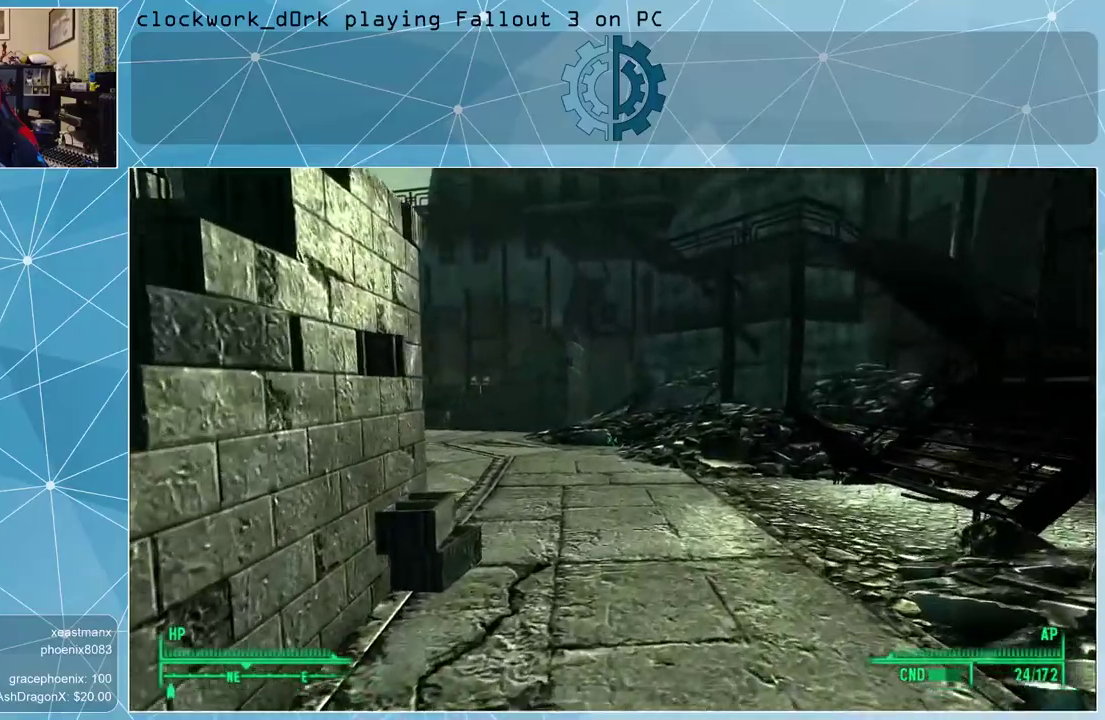
{"keys": ["w"], "mouse": [], "events": []}
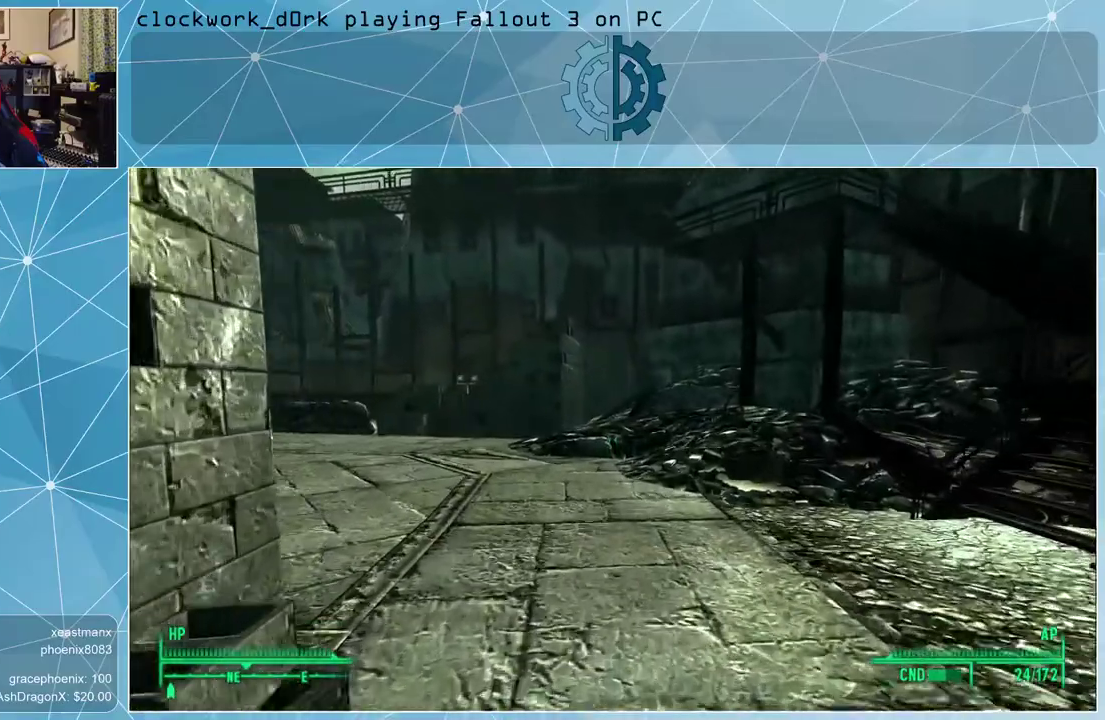
{"keys": ["w"], "mouse": [], "events": []}
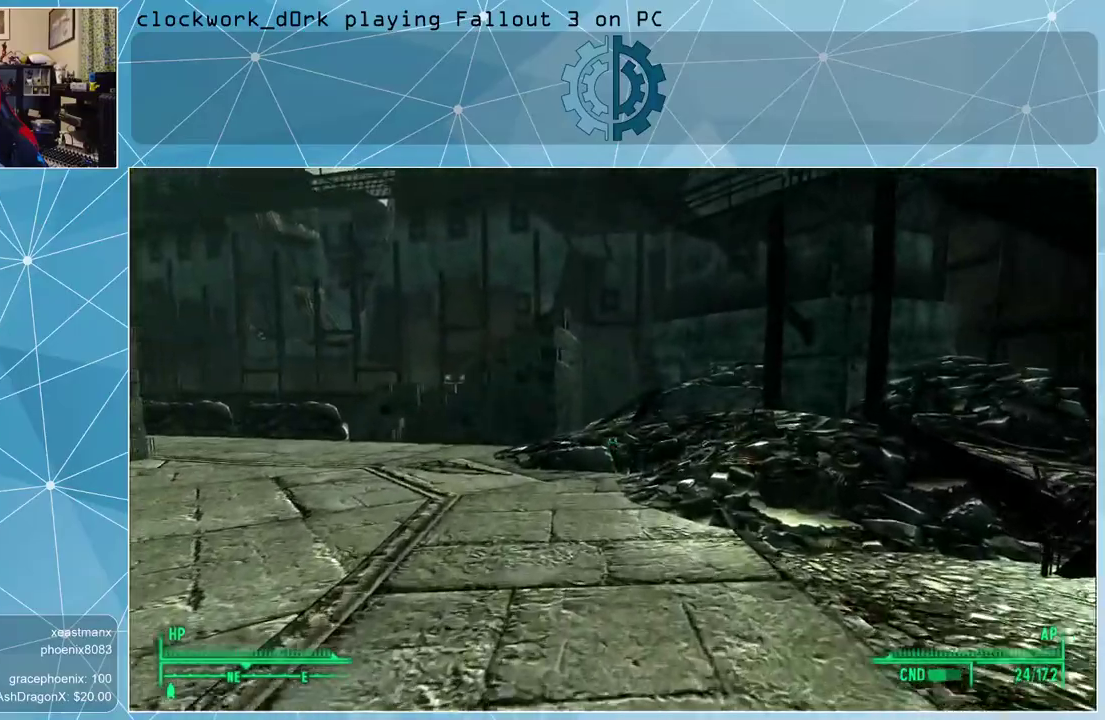
{"keys": ["w"], "mouse": [], "events": []}
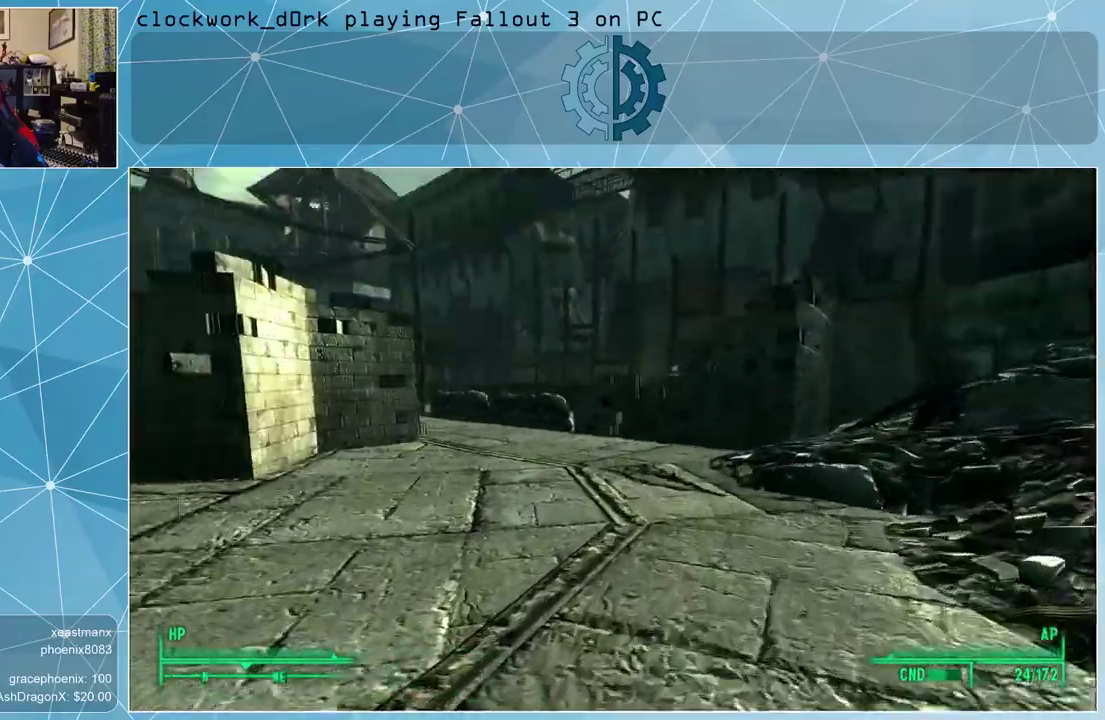
{"keys": ["w"], "mouse": [], "events": []}
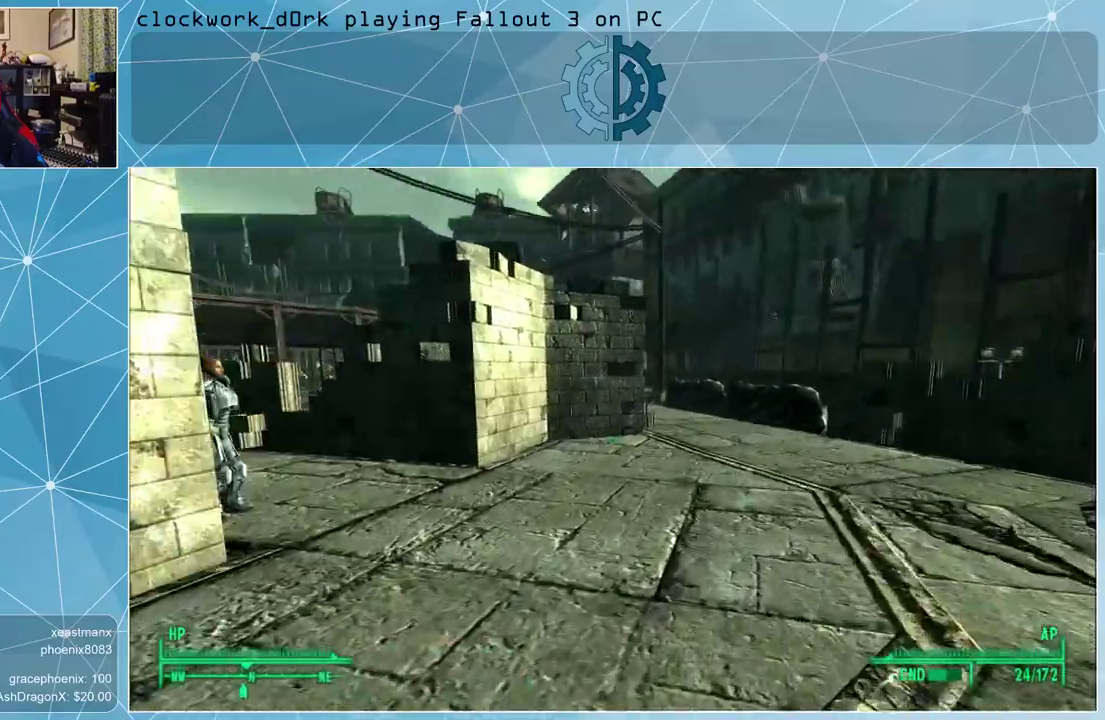
{"keys": ["d", "w"], "mouse": [], "events": [[233, "d", "down"]]}
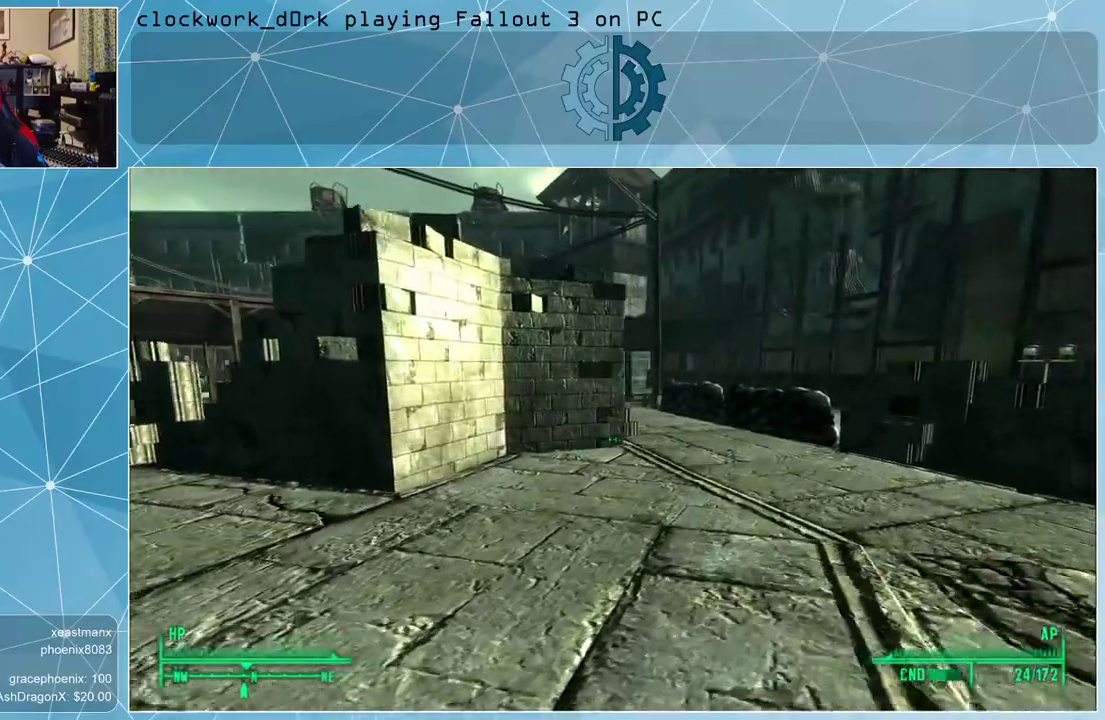
{"keys": ["w"], "mouse": [], "events": [[433, "d", "up"]]}
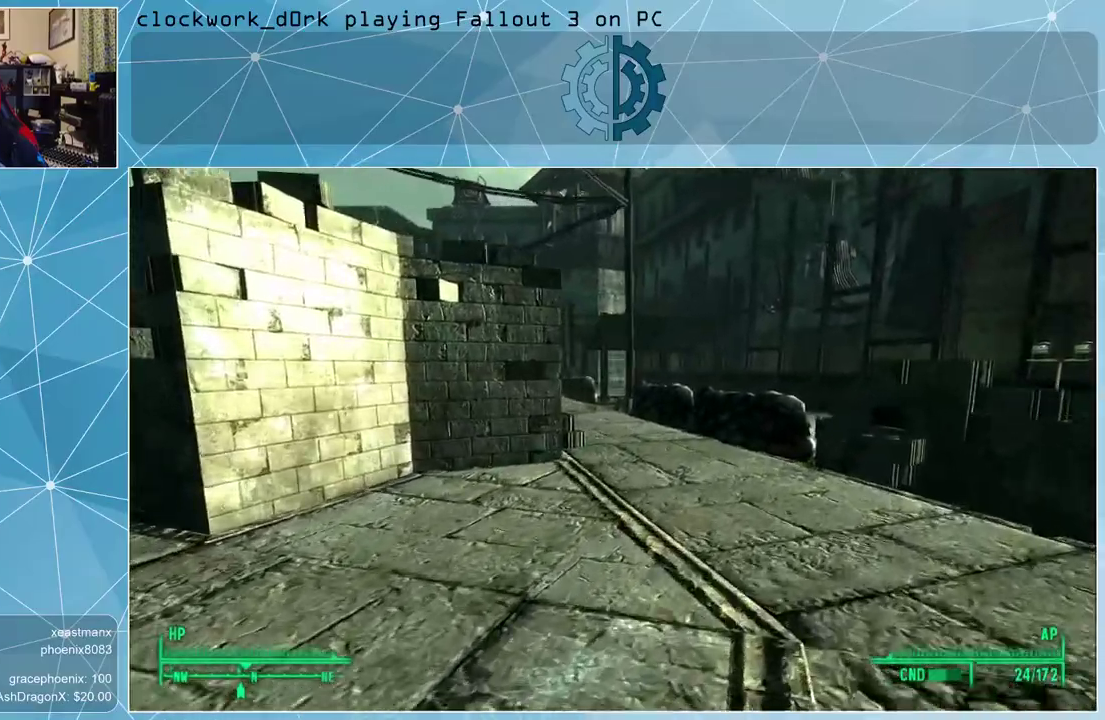
{"keys": [], "mouse": [], "events": [[167, "d", "down"], [400, "d", "up"], [500, "w", "up"]]}
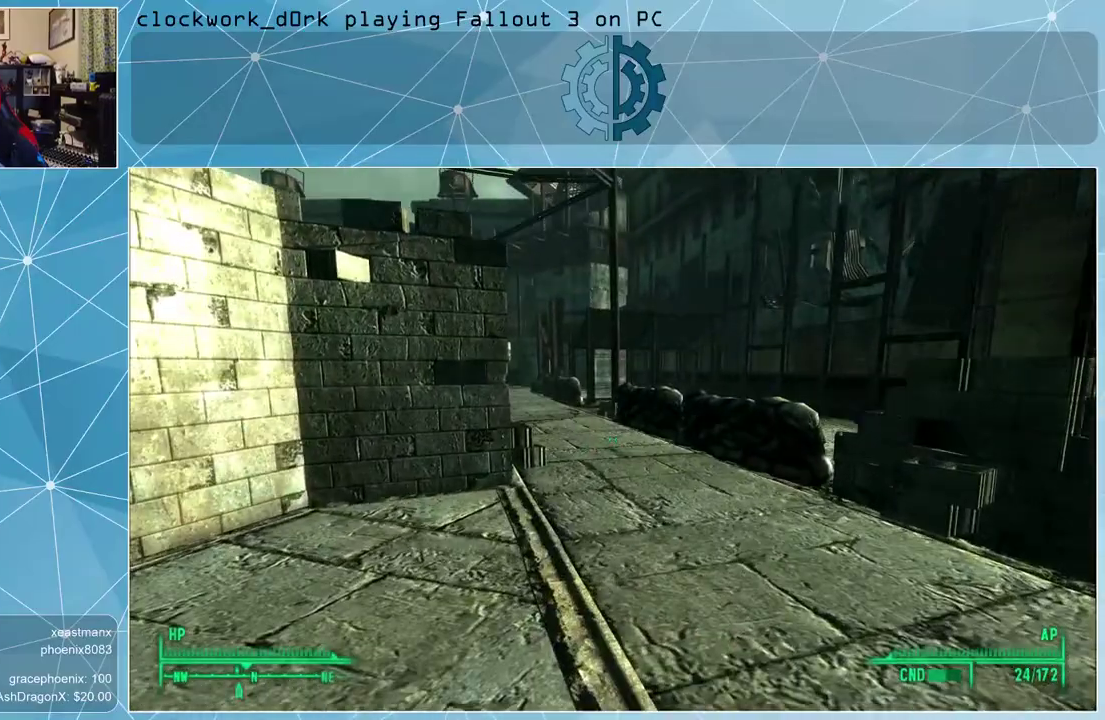
{"keys": [], "mouse": [], "events": [[167, "tab", "down"], [200, "tab", "up"]]}